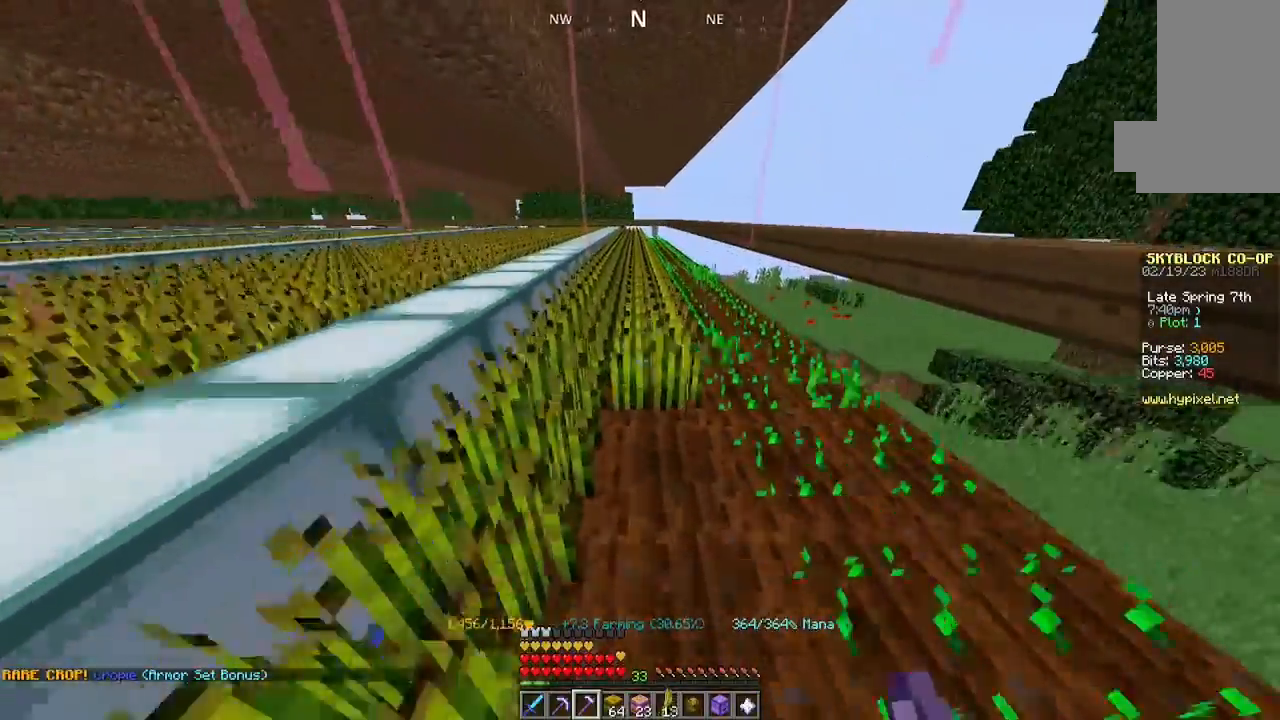
Gameplay with keyboard and mouse; each line is a JSON object with the keys and mouse buttons held at the frame after it. "events" lists presses ("down") and releases ("up") of "a", "d", "s", "space", "w", "mouse_left" and "mouse_right" between this image and that frame as [ms after this image, input, new state], when the widget could be followed in between. "mouse_left", "mouse_right" = the "left", "right" buttons of the "mouse" list. No other keys are recorded. Fast repeated clicks can show as one long hold. Mouse movement is not recorded.
{"keys": ["w"], "mouse": ["left"], "events": []}
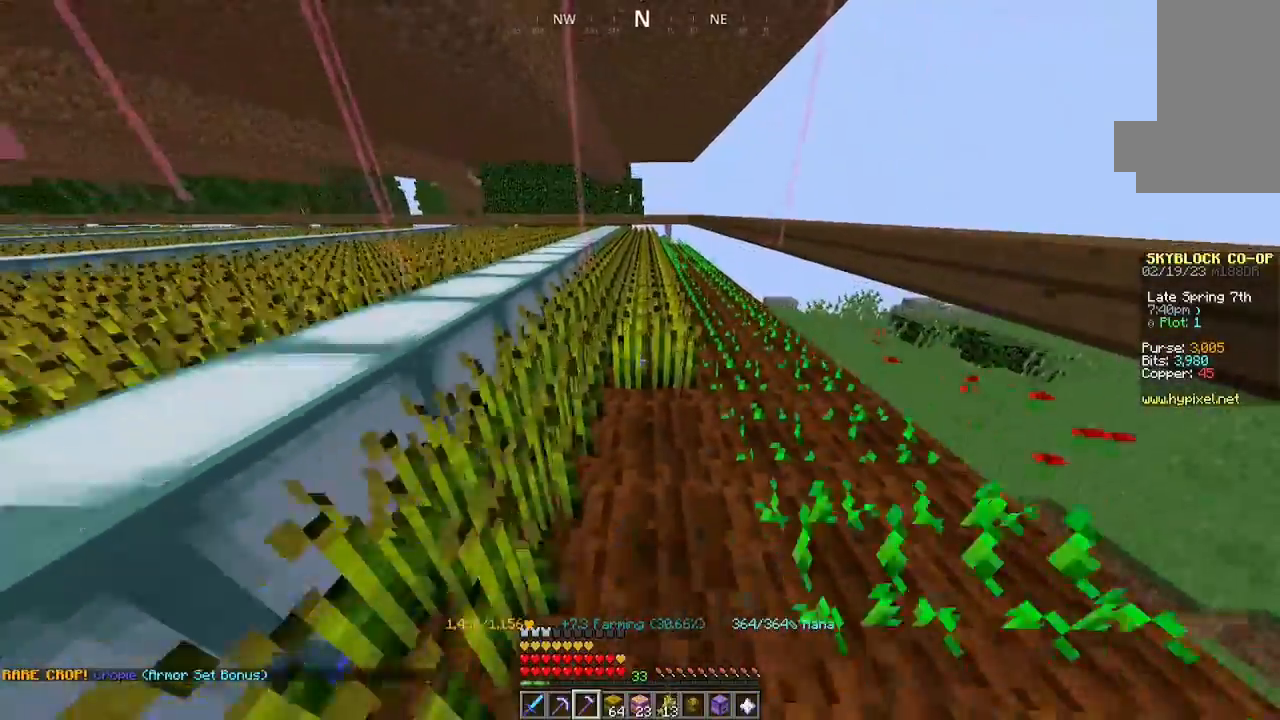
{"keys": ["w"], "mouse": ["left"], "events": []}
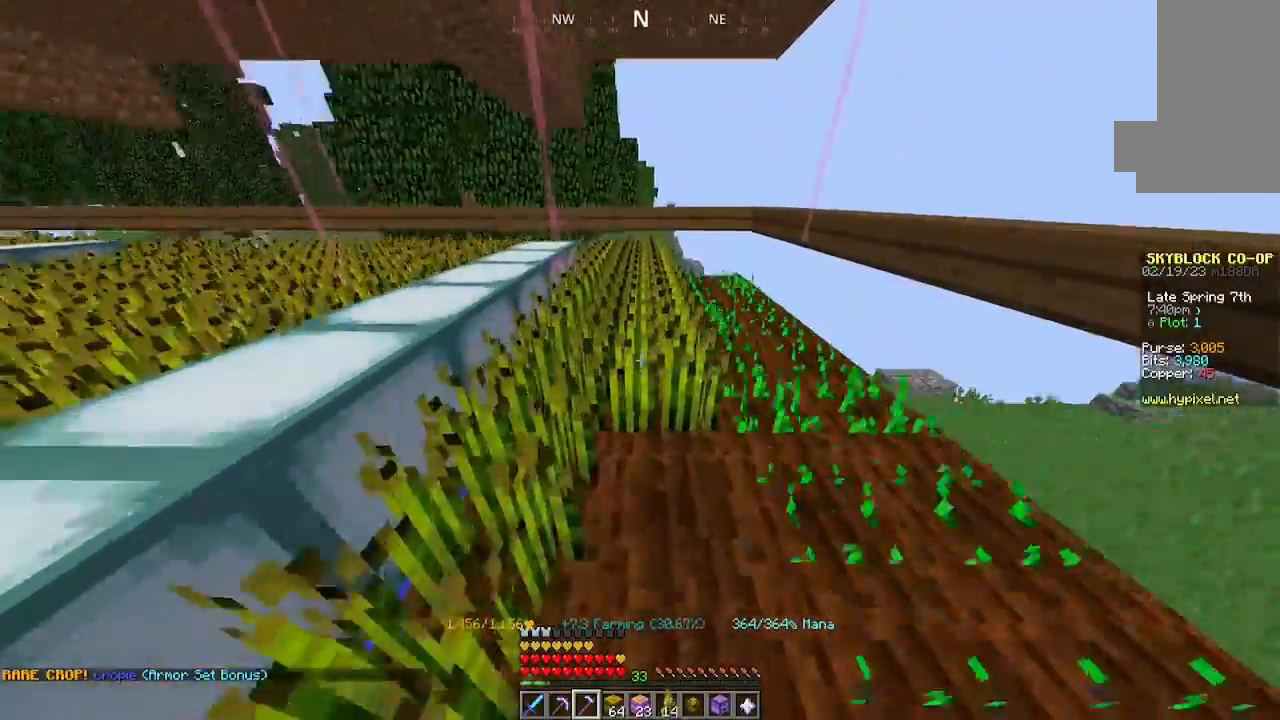
{"keys": [], "mouse": ["left"], "events": [[367, "w", "up"]]}
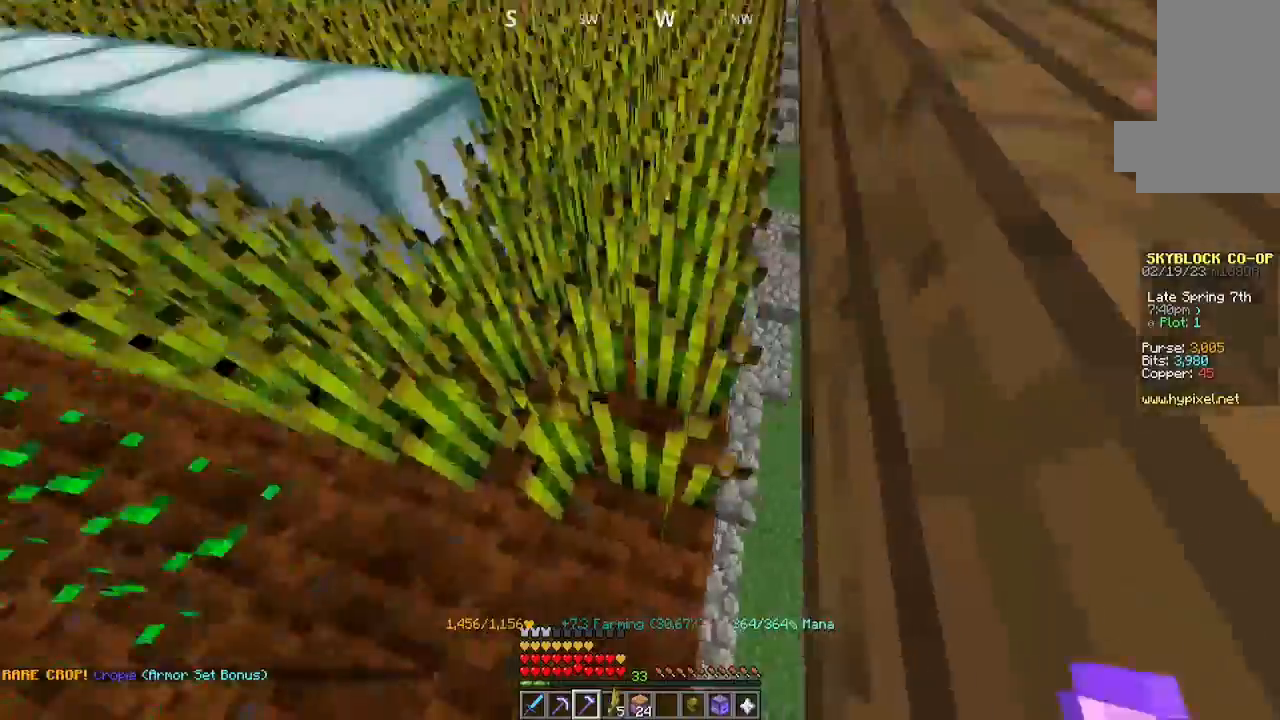
{"keys": [], "mouse": ["left"], "events": [[200, "mouse_left", "up"], [300, "w", "down"], [400, "w", "up"], [467, "mouse_left", "down"]]}
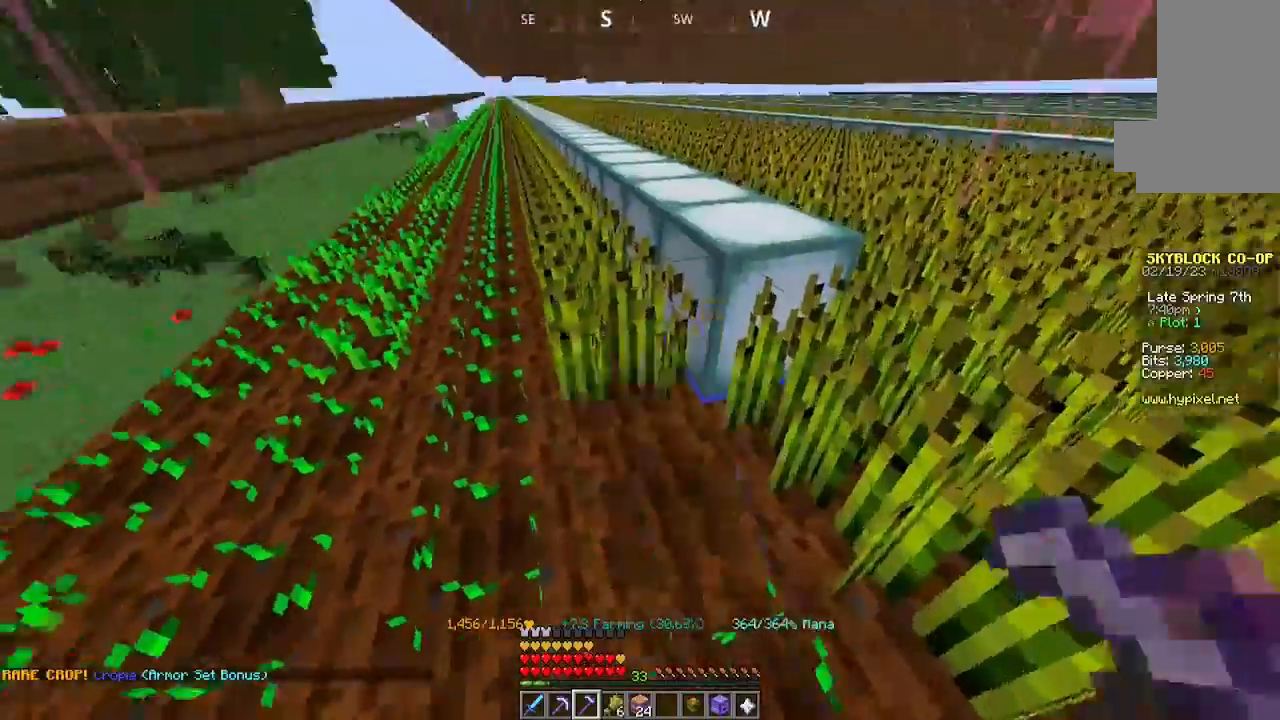
{"keys": ["w"], "mouse": ["left"], "events": [[200, "w", "down"]]}
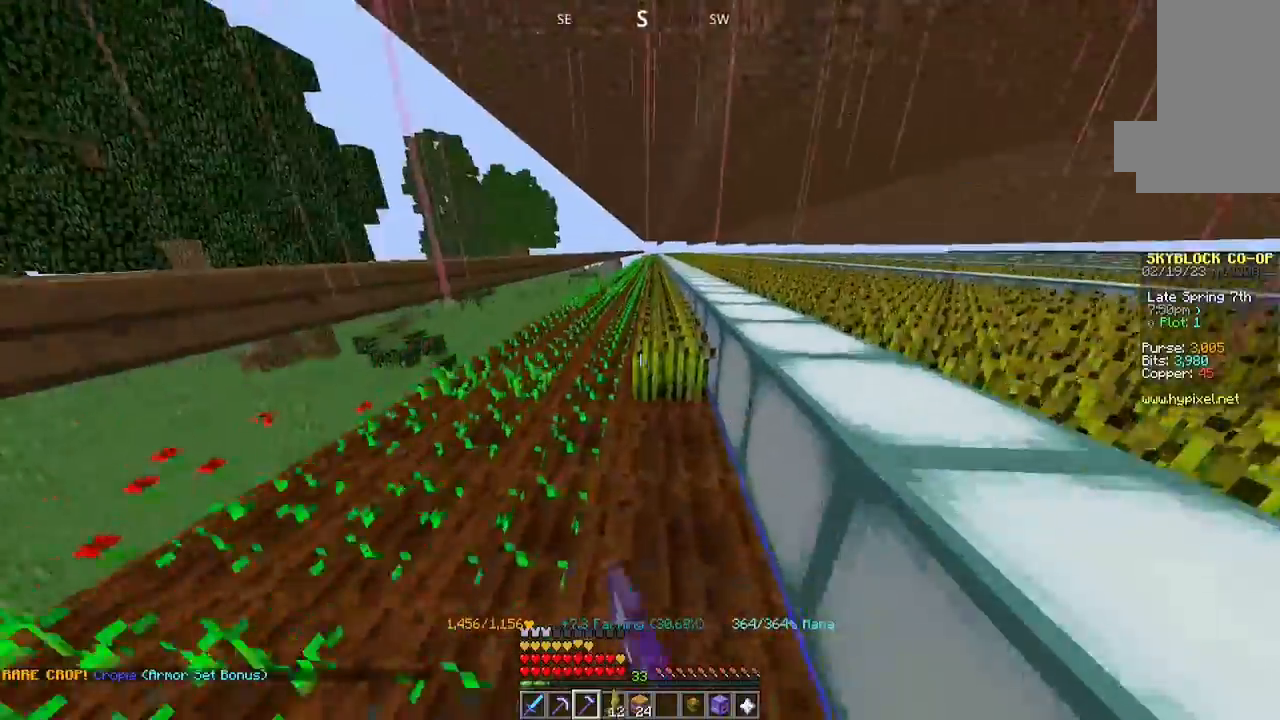
{"keys": ["w"], "mouse": ["left"], "events": []}
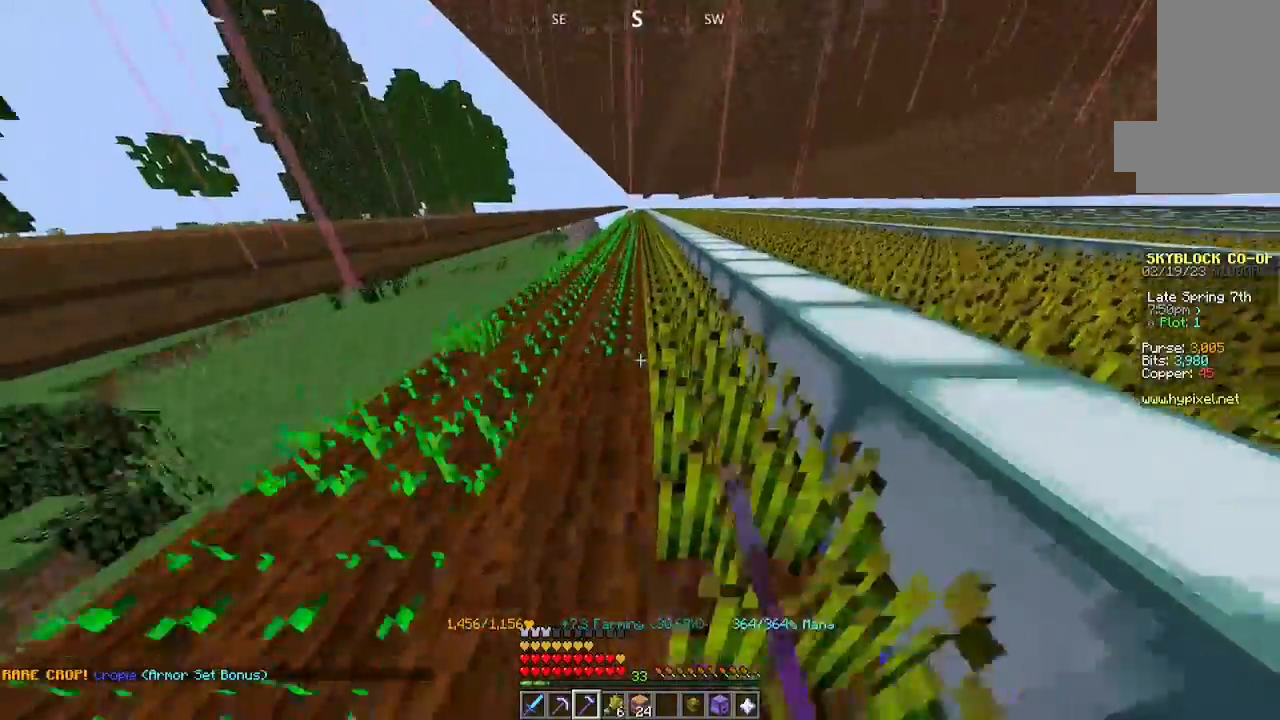
{"keys": ["w"], "mouse": ["left"], "events": []}
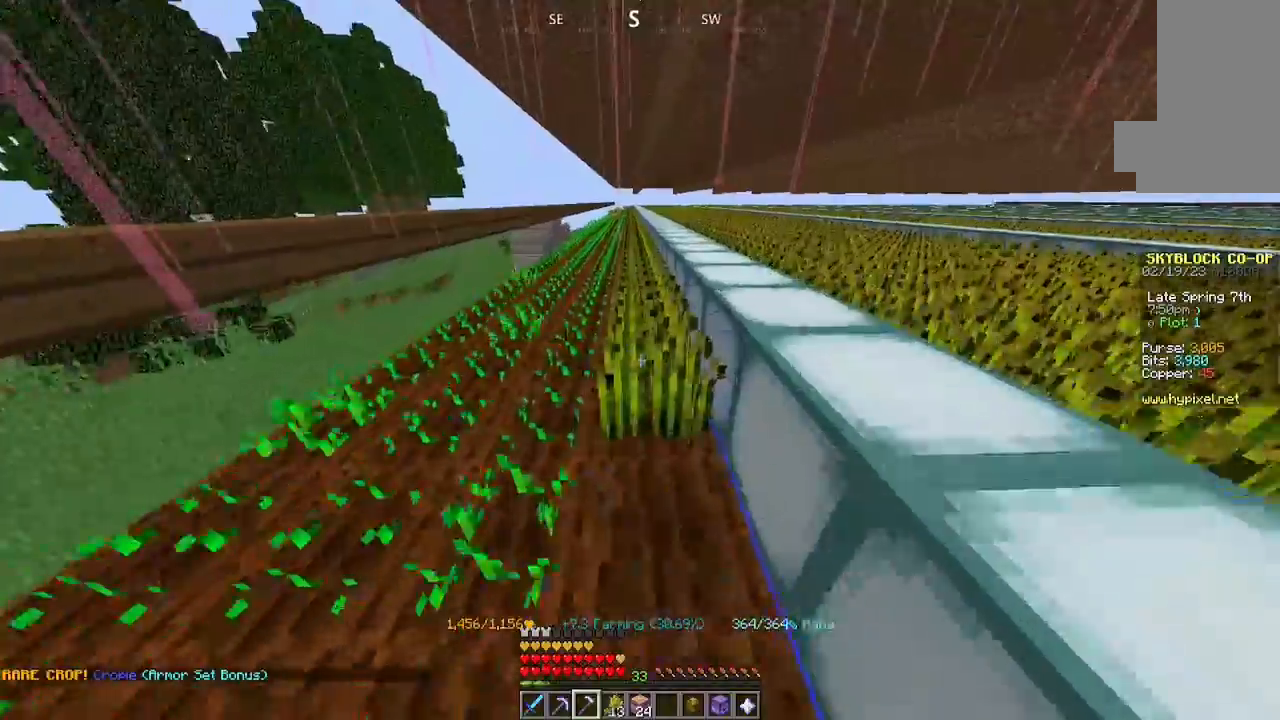
{"keys": ["w"], "mouse": ["left"], "events": []}
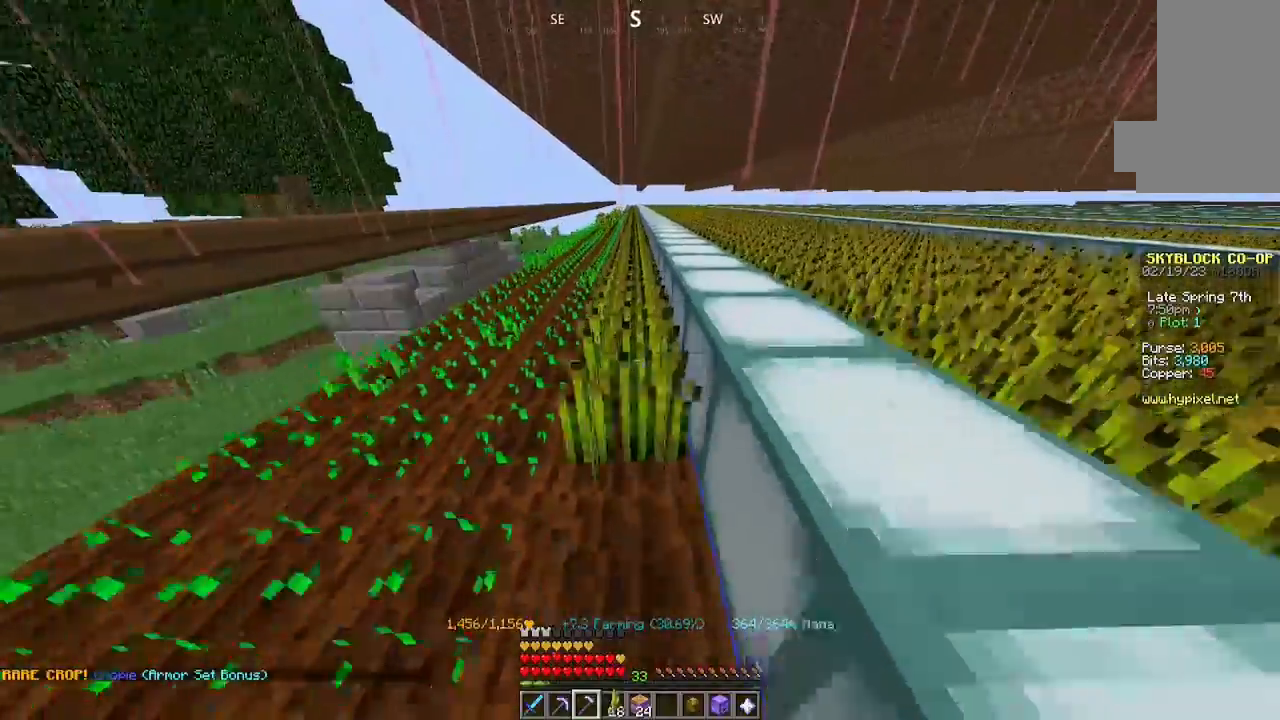
{"keys": ["w"], "mouse": ["left"]}
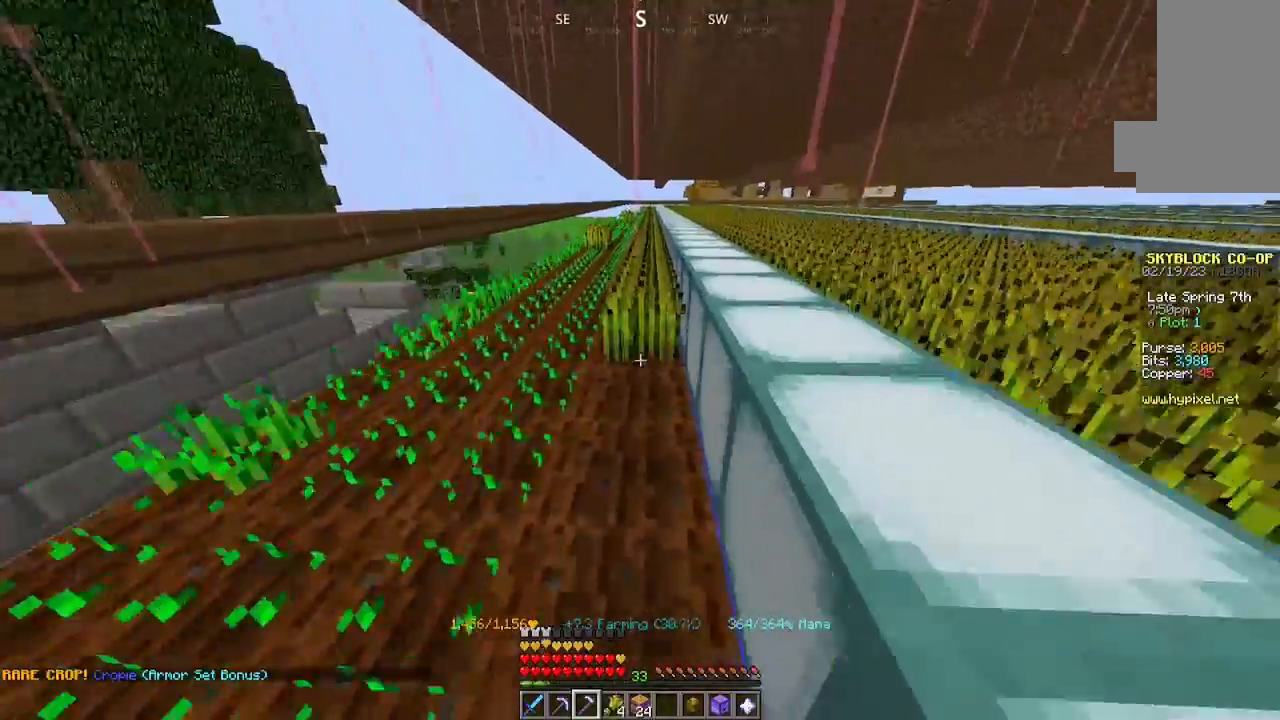
{"keys": ["w"], "mouse": ["left"], "events": []}
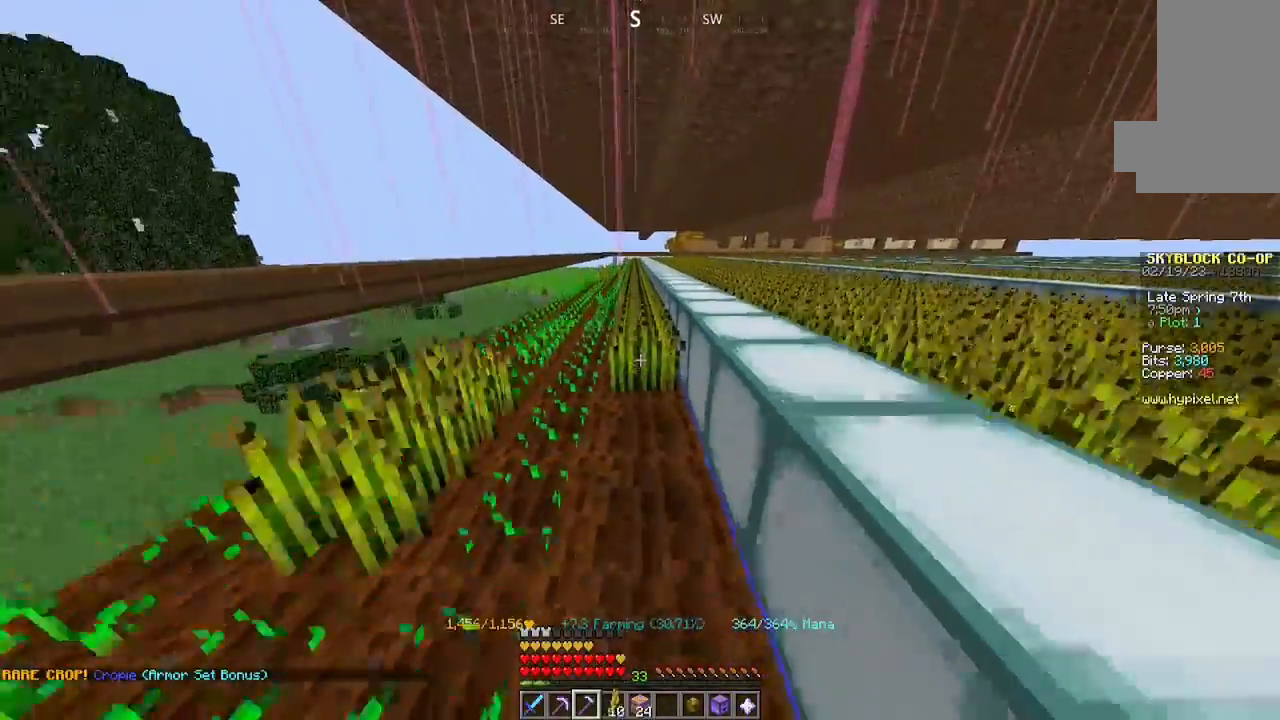
{"keys": ["w"], "mouse": ["left"], "events": []}
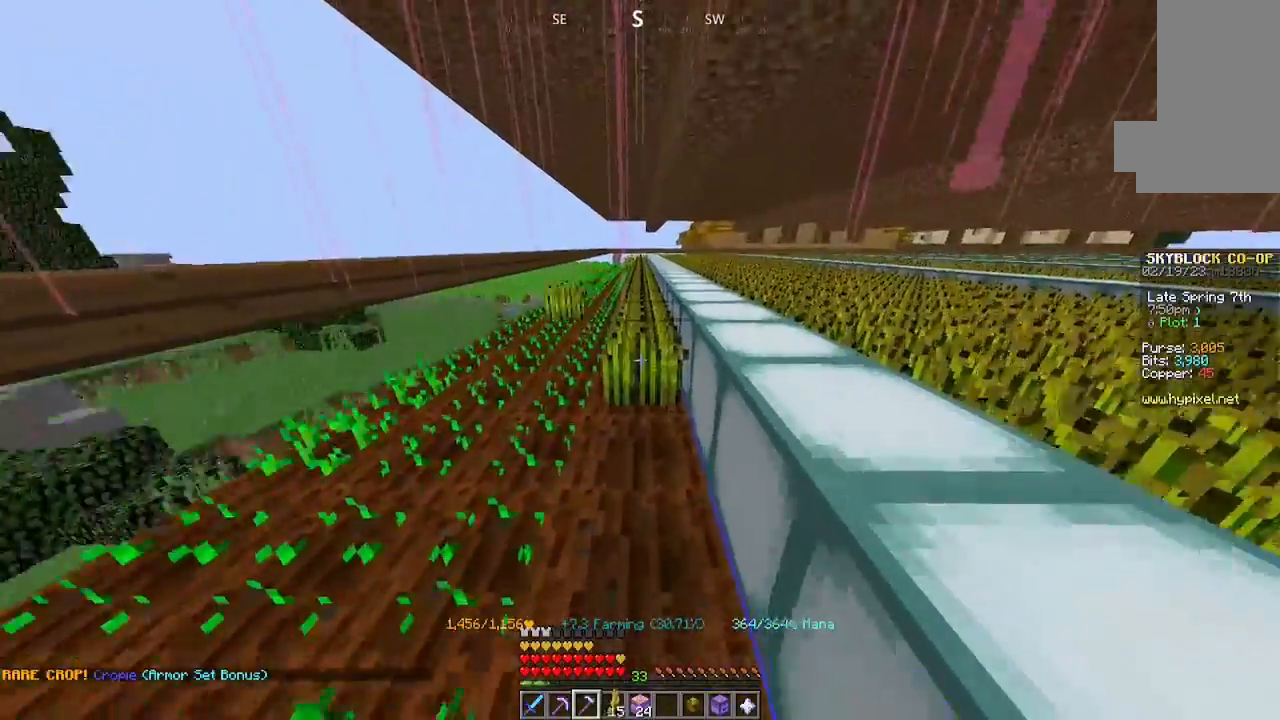
{"keys": ["w"], "mouse": ["left"], "events": []}
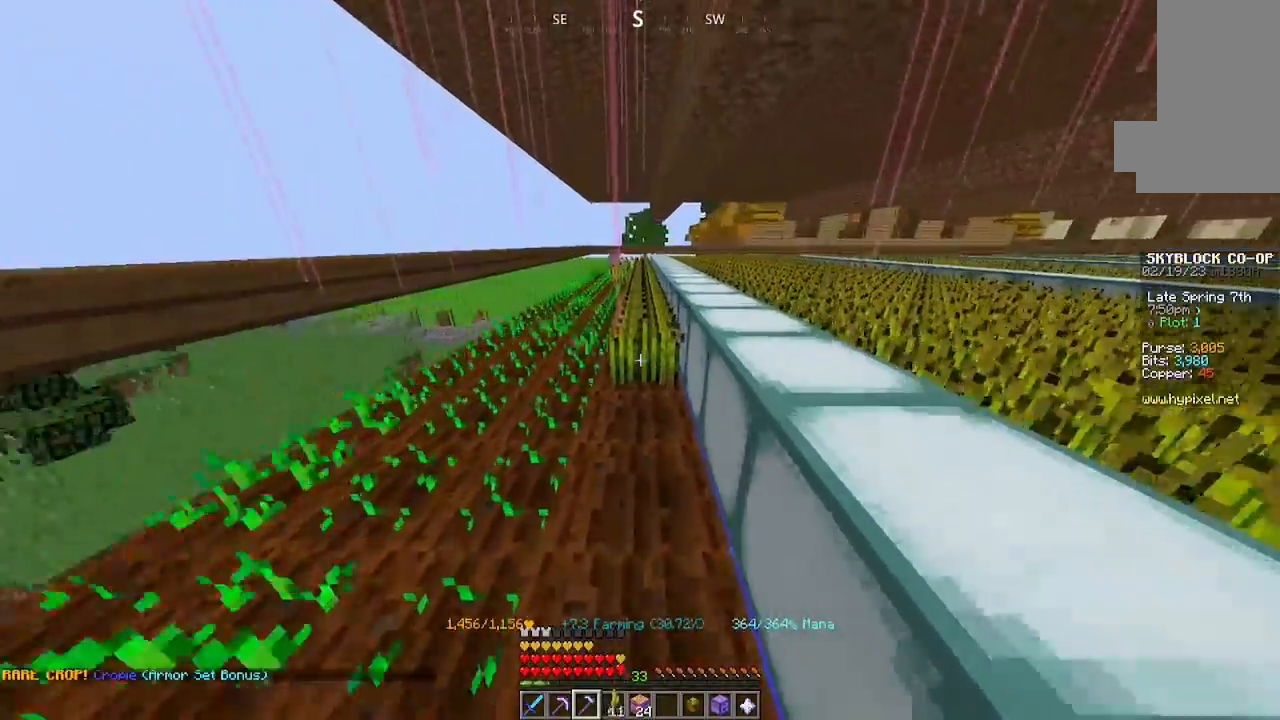
{"keys": ["w"], "mouse": ["left"], "events": []}
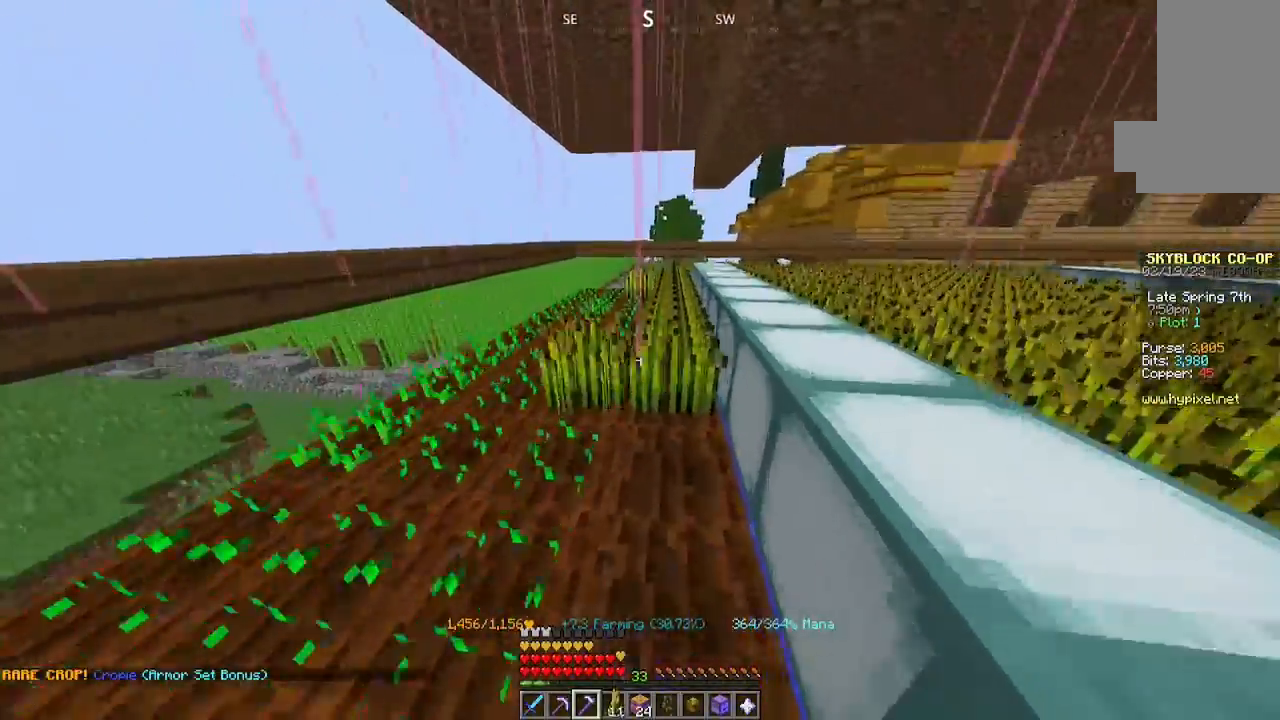
{"keys": ["w"], "mouse": ["left"], "events": [[67, "w", "up"], [467, "w", "down"]]}
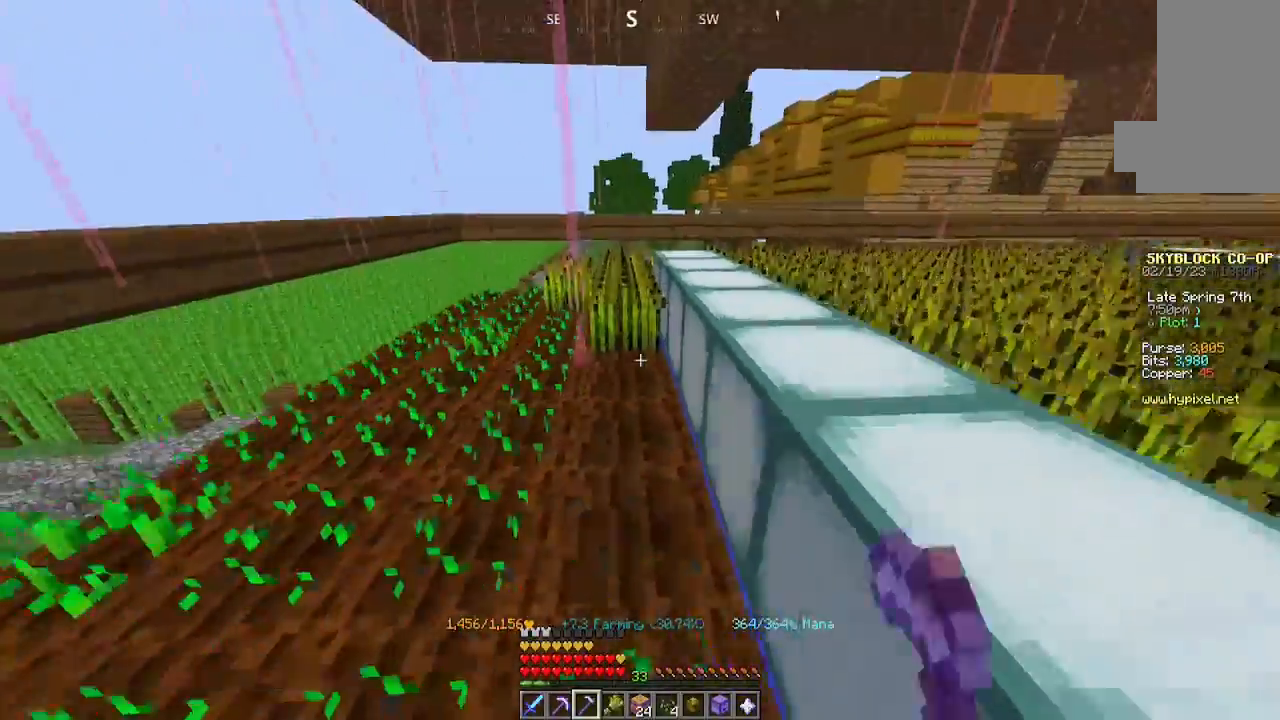
{"keys": [], "mouse": ["left"], "events": [[300, "w", "up"]]}
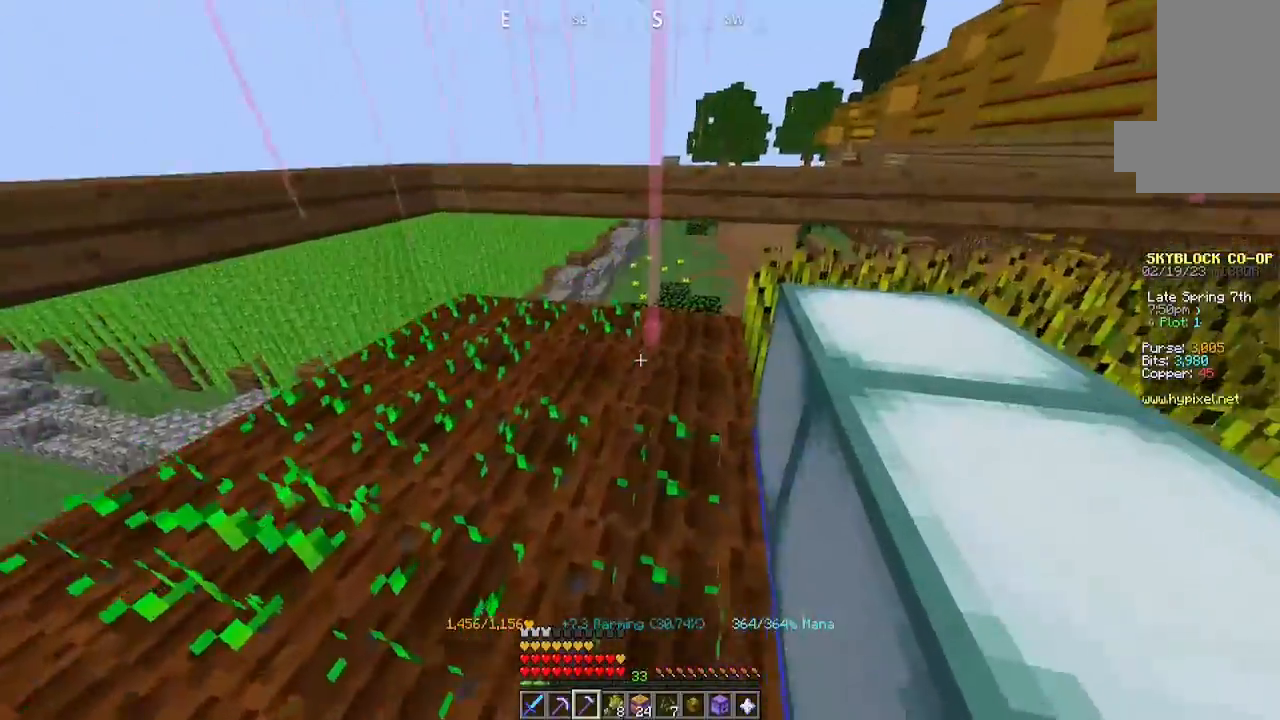
{"keys": [], "mouse": ["left"], "events": [[100, "mouse_left", "up"], [100, "w", "down"], [400, "w", "up"], [467, "mouse_left", "down"]]}
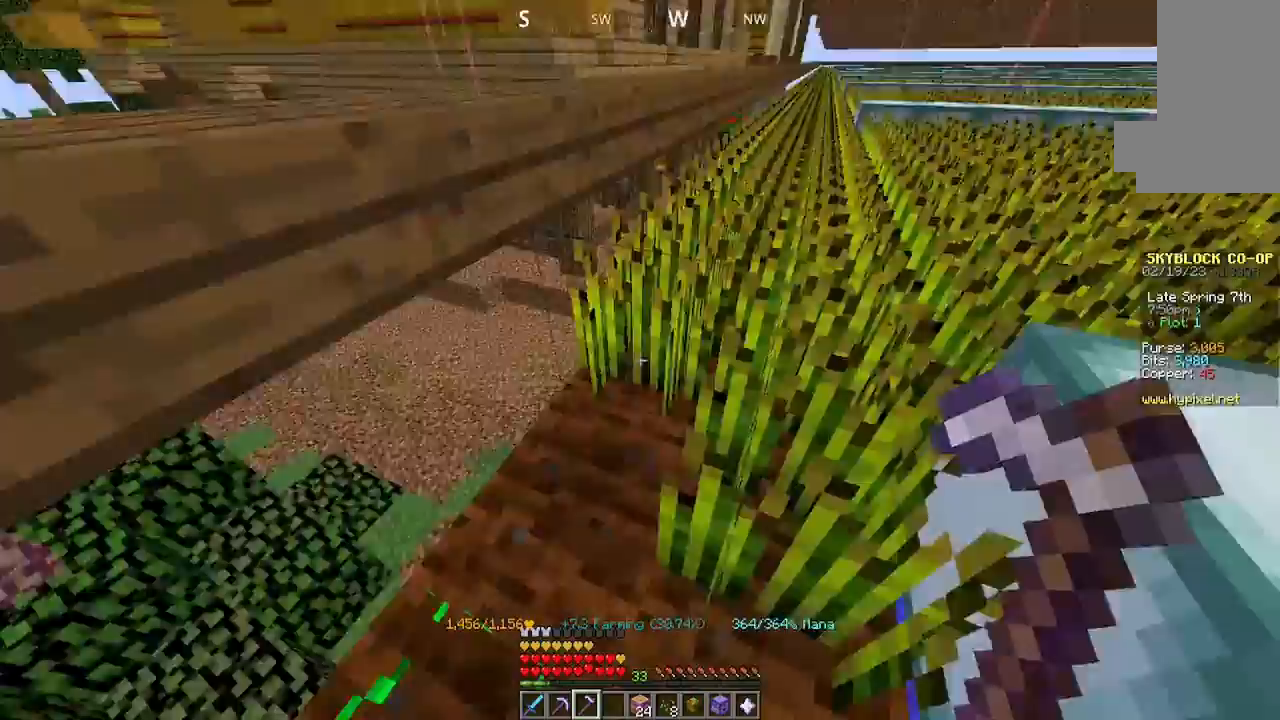
{"keys": ["a"], "mouse": [], "events": [[134, "a", "down"], [167, "mouse_left", "up"], [300, "mouse_left", "down"], [367, "mouse_left", "up"]]}
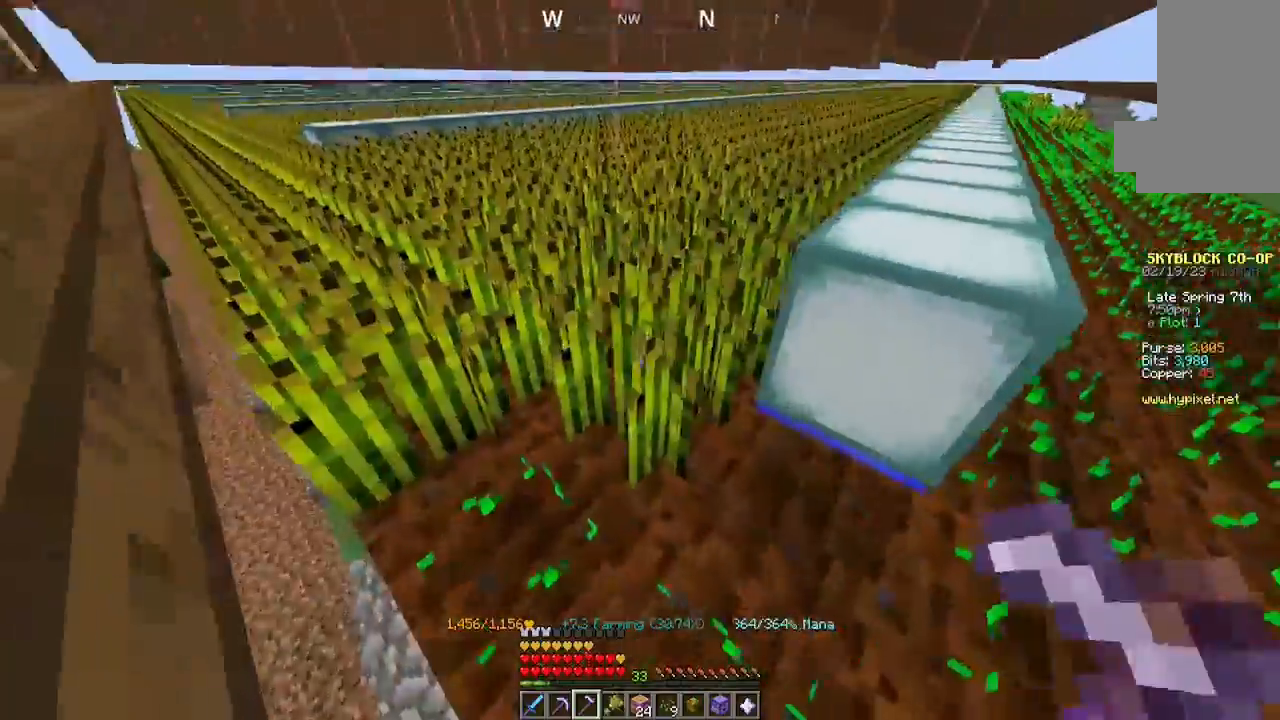
{"keys": ["w"], "mouse": ["left"], "events": [[100, "mouse_left", "down"], [200, "a", "up"], [267, "mouse_left", "up"], [467, "w", "down"], [500, "mouse_left", "down"]]}
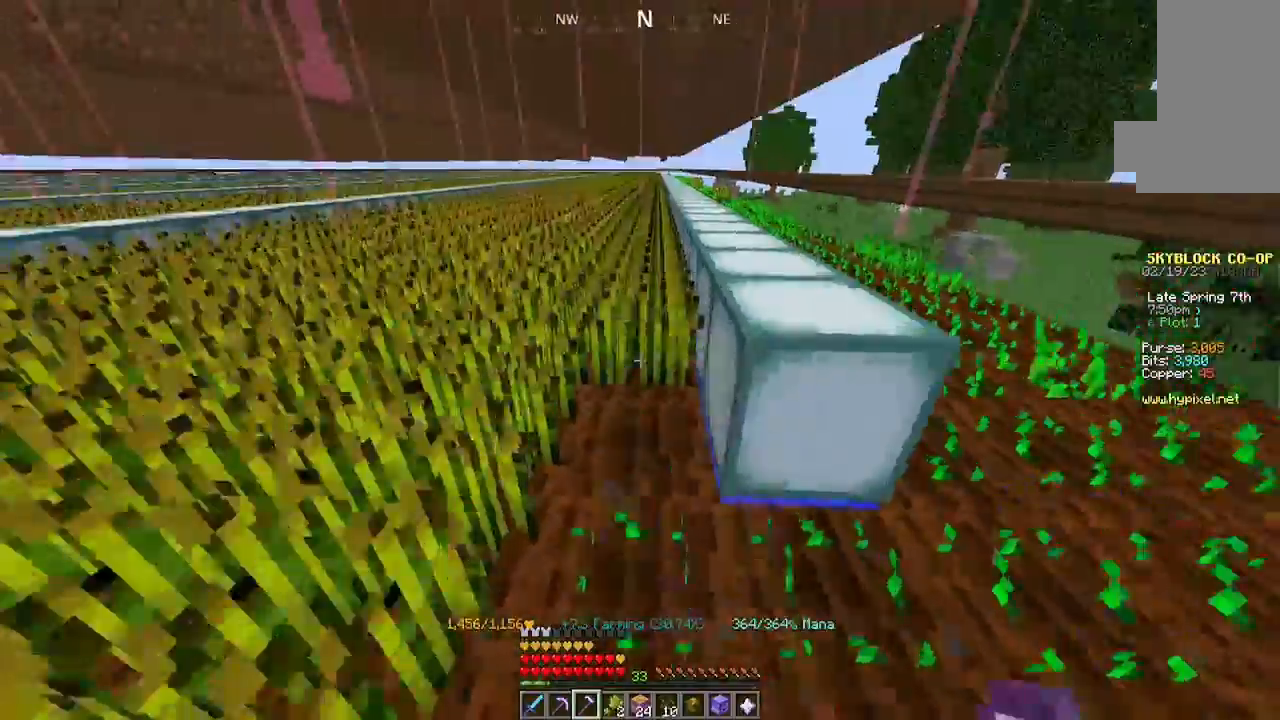
{"keys": ["w"], "mouse": ["left"], "events": []}
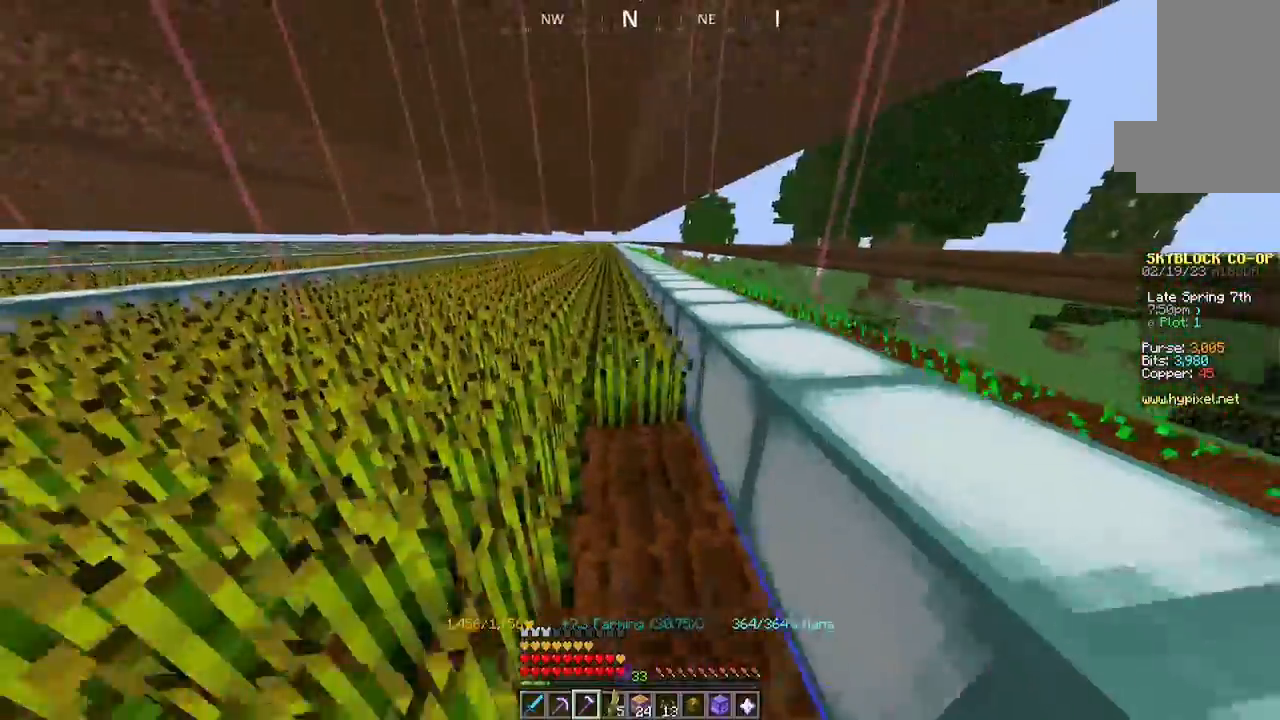
{"keys": [], "mouse": ["left"], "events": [[67, "space", "down"], [234, "space", "up"], [467, "w", "up"]]}
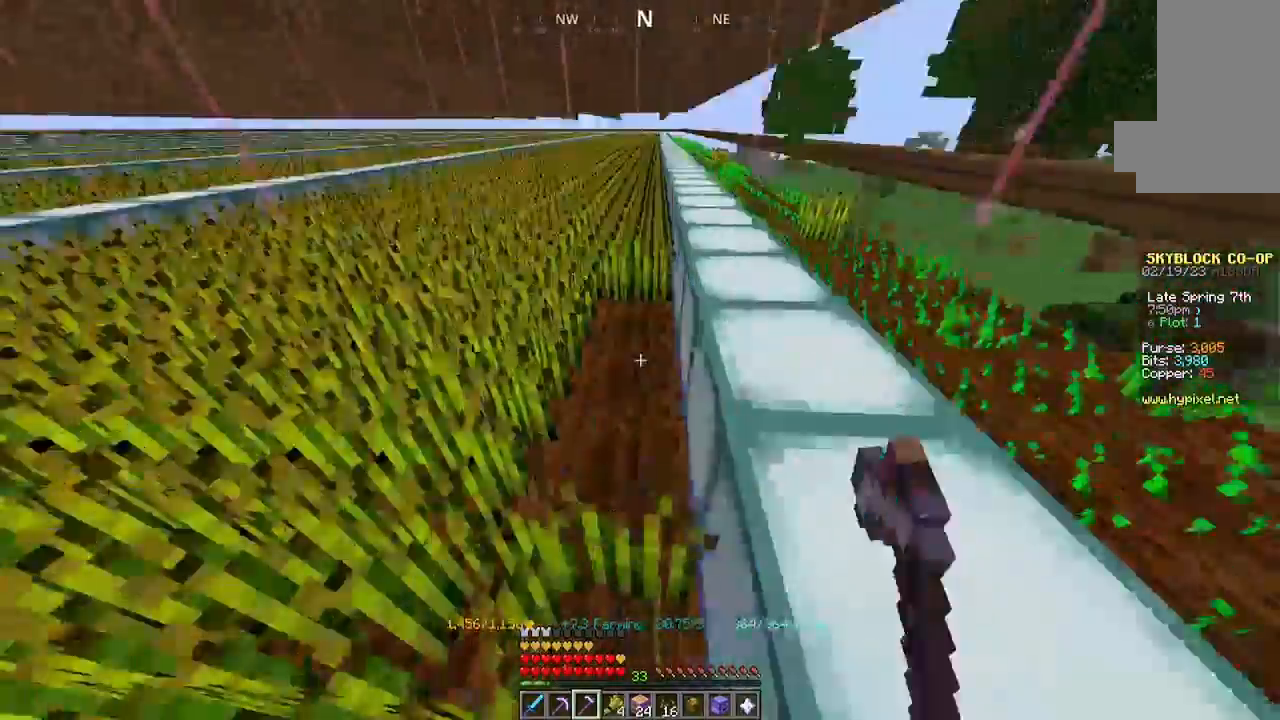
{"keys": ["s"], "mouse": [], "events": [[100, "mouse_left", "up"], [100, "s", "down"]]}
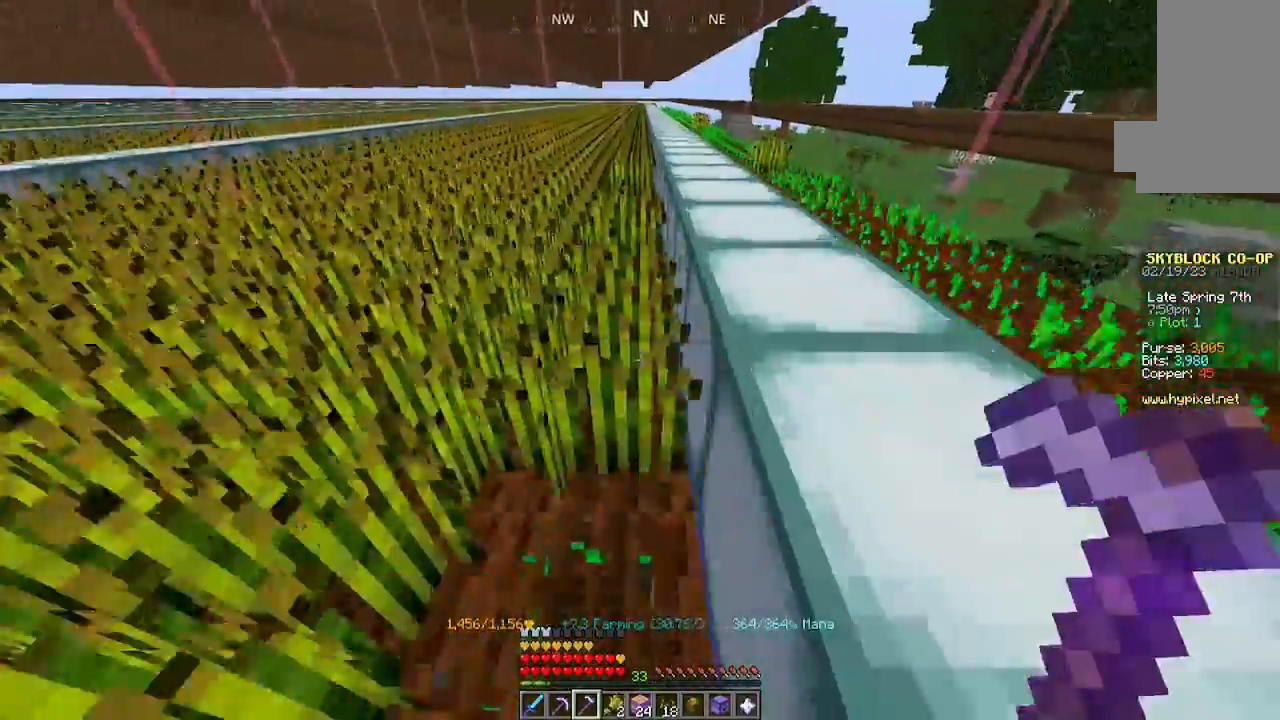
{"keys": ["w"], "mouse": ["left"], "events": [[200, "s", "up"], [300, "mouse_left", "down"], [300, "w", "down"]]}
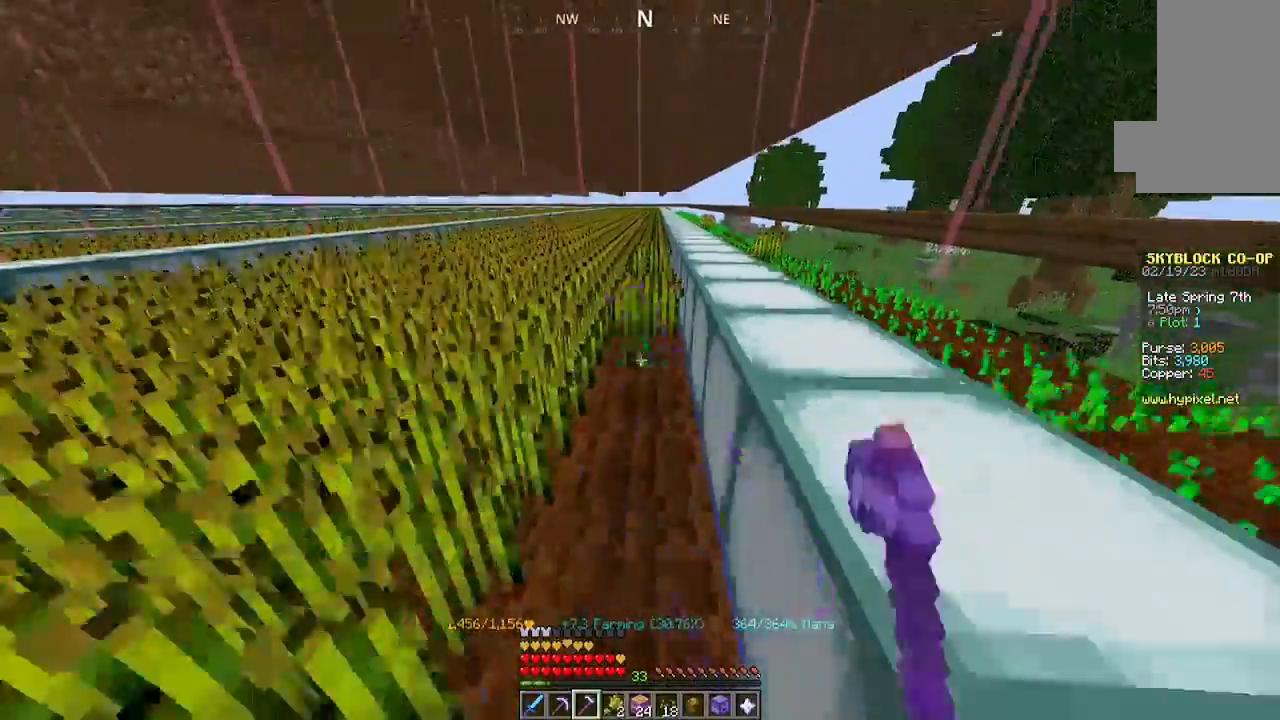
{"keys": ["w"], "mouse": ["left"], "events": []}